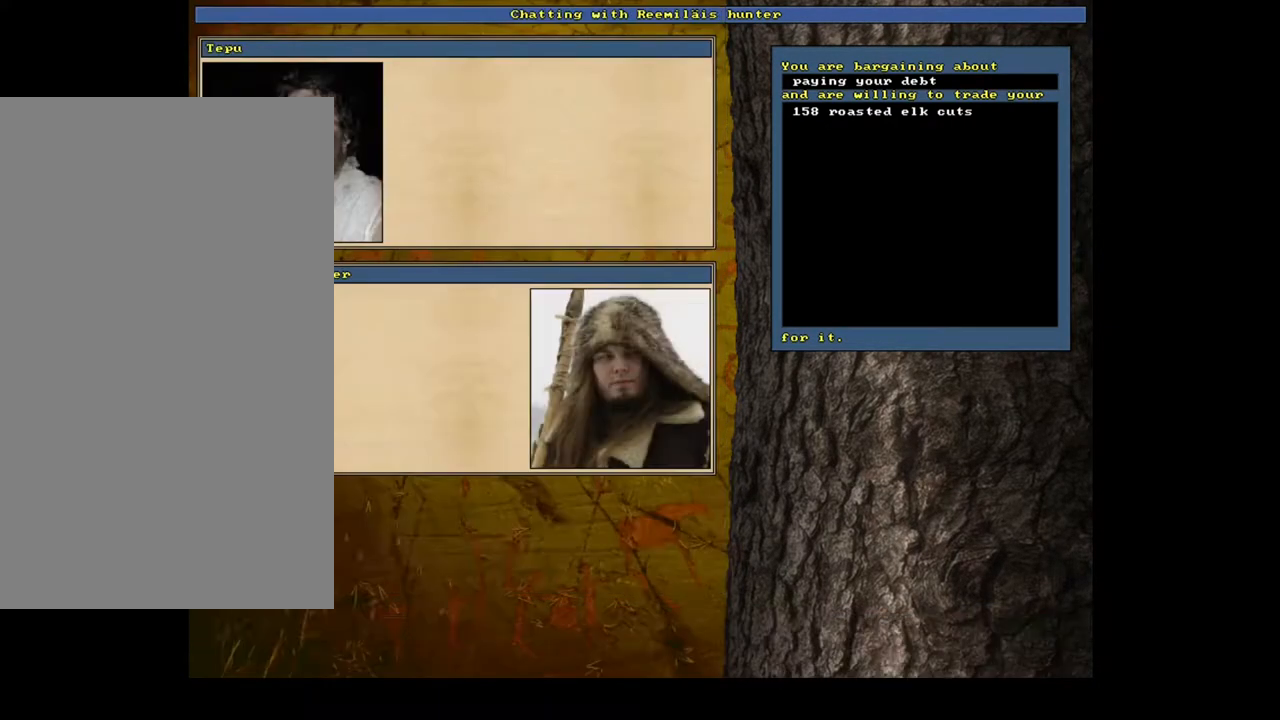
Gameplay with keyboard and mouse; each line is a JSON object with the keys and mouse buttons held at the frame after it. "events" lists presses ("down") and releases ("up") of ".", "/", "0", "1", "2", "3", "4", "5", "6", "7", "8", "9", "a", "alt_l", "alt_r", "b", "backslash", "backspace", "c", "caps_lock", "comma", "ctrl_l", "ctrl_r", "d", "down", "e", "equals", "escape", "f", "f1", "f10", "f11", "f12", "f2", "f3", "f4", "f5", "f6", "f7", "f8", "f9", "g", "h", "i", "j", "k", "l", "lbracket", "left", "m", "minus", "n", "num0", "num1", "num2", "num3", "num4", "num5", "num6", "num7", "num8", "num9", "o", "p", "q", "quote", "r", "rbracket", "return", "right", "s", "semicolon", "shift_l", "shift_r", "space", "super", "t", "tab", "tilde", "u", "up", "v", "w", "x", "y", "z", "mouse_left", "mouse_wheel", "mouse_right", "mouse_mb4" and "mouse_mb5" between this image and that frame as [ms after this image, input, new state], when the widget could be followed in between. "mouse_left", "mouse_wheel", "mouse_right", "mouse_mb4", "mouse_mb5" = the "left", "wheel", "right", "mb4", "mb5" buttons of the "mouse" list. No other keys are recorded. "wheel" means that the mouse wheel is clicked or scrolled. Mouse movement is not recorded. Not read: other_keys.
{"keys": [], "mouse": [], "events": [[67, "escape", "up"]]}
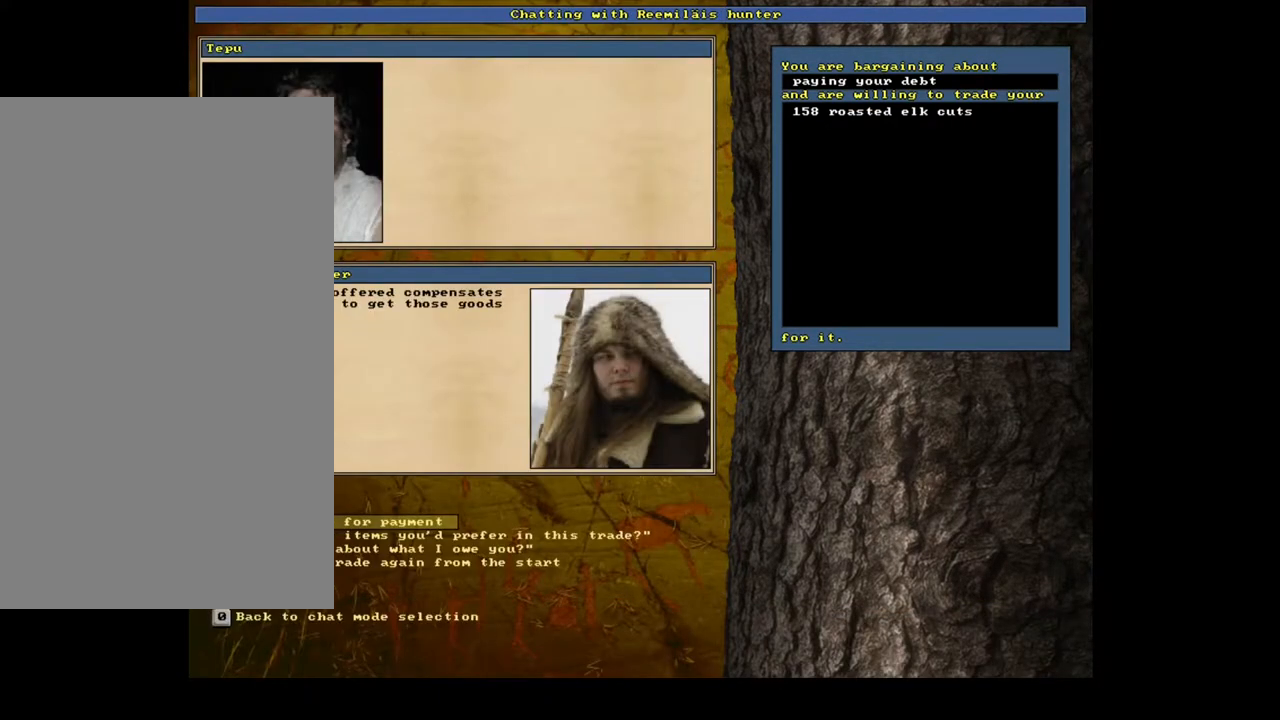
{"keys": ["escape"], "mouse": [], "events": [[483, "escape", "down"]]}
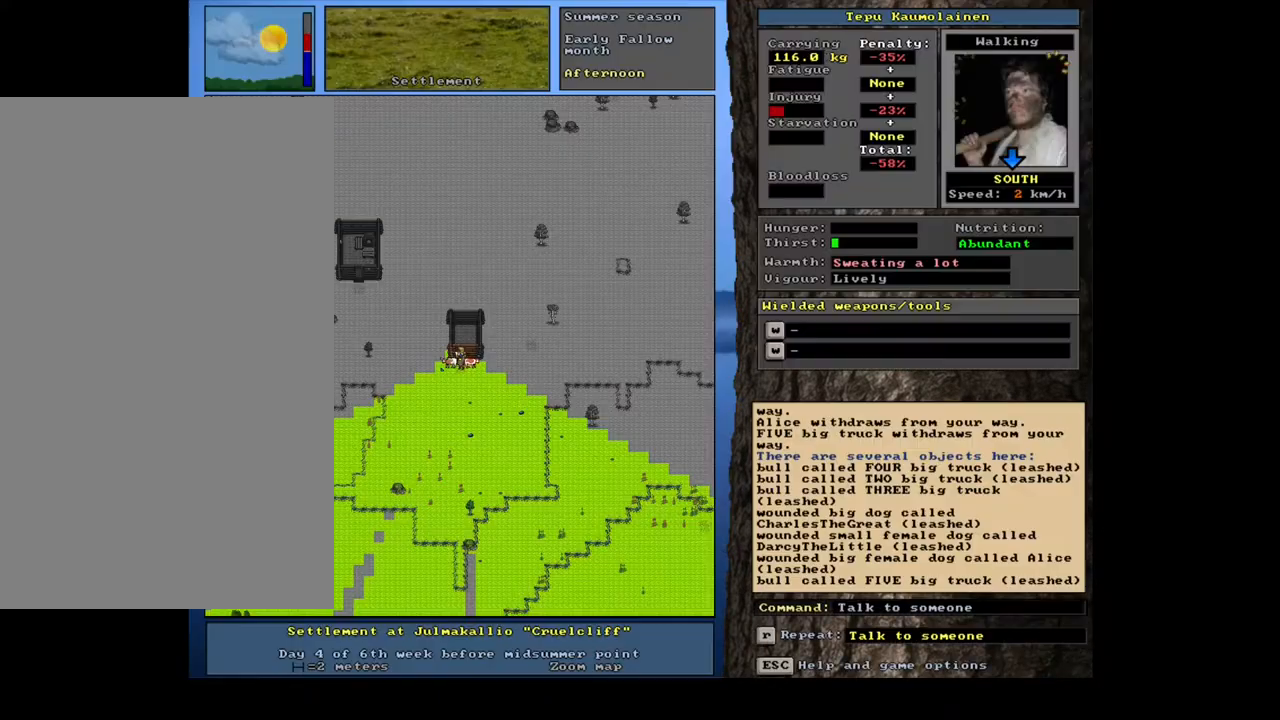
{"keys": [], "mouse": [], "events": [[50, "escape", "up"]]}
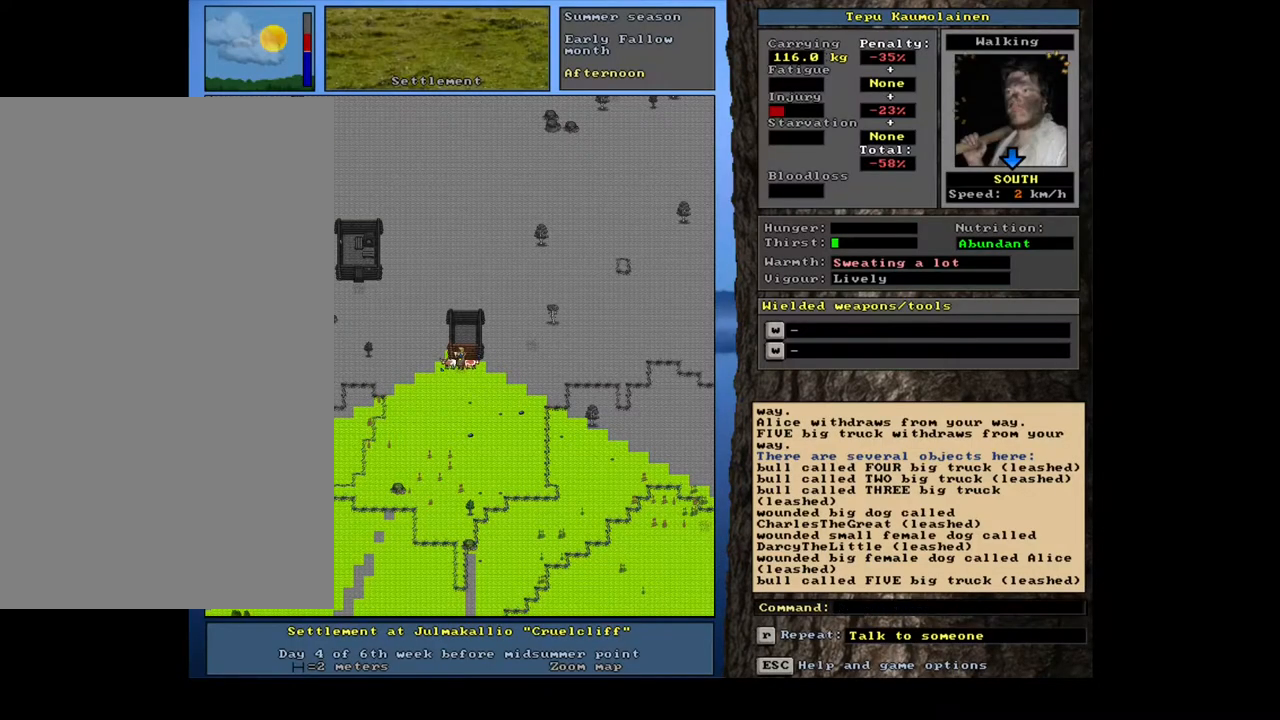
{"keys": [], "mouse": [], "events": [[200, "shift_l", "down"], [300, "g", "down"], [383, "g", "up"], [417, "shift_l", "up"]]}
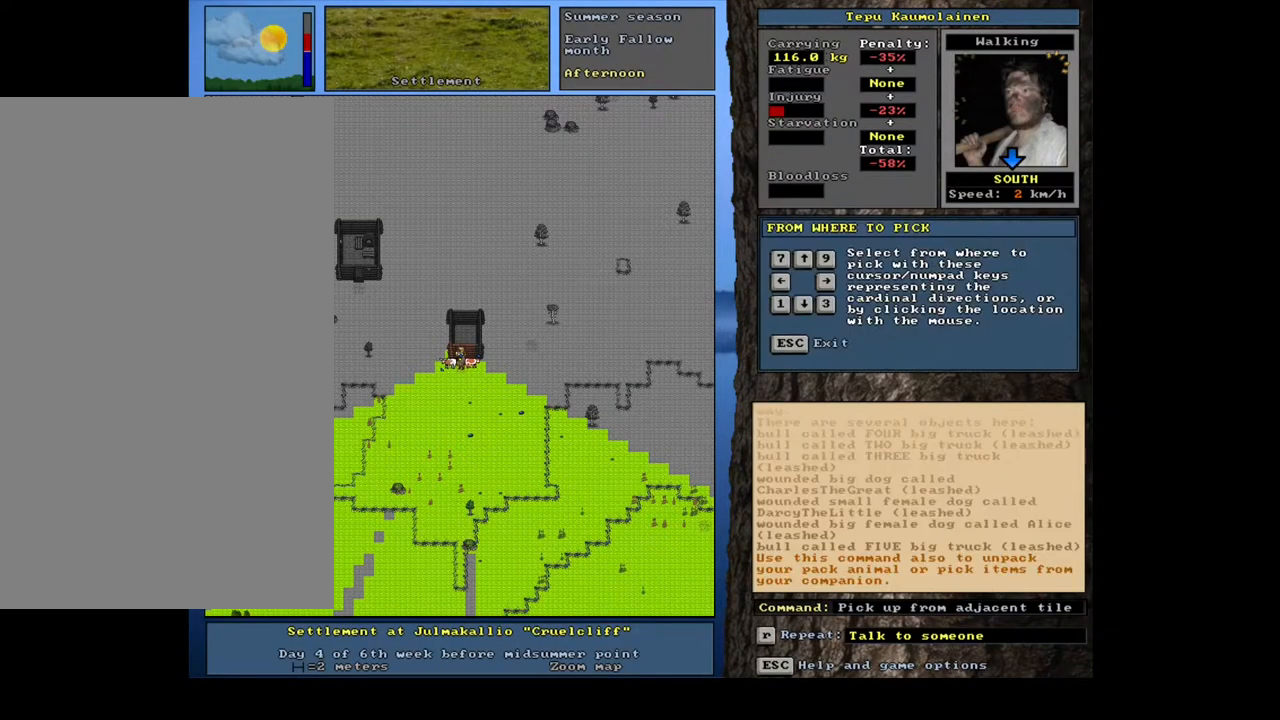
{"keys": [], "mouse": [], "events": [[50, "1", "down"], [150, "1", "up"]]}
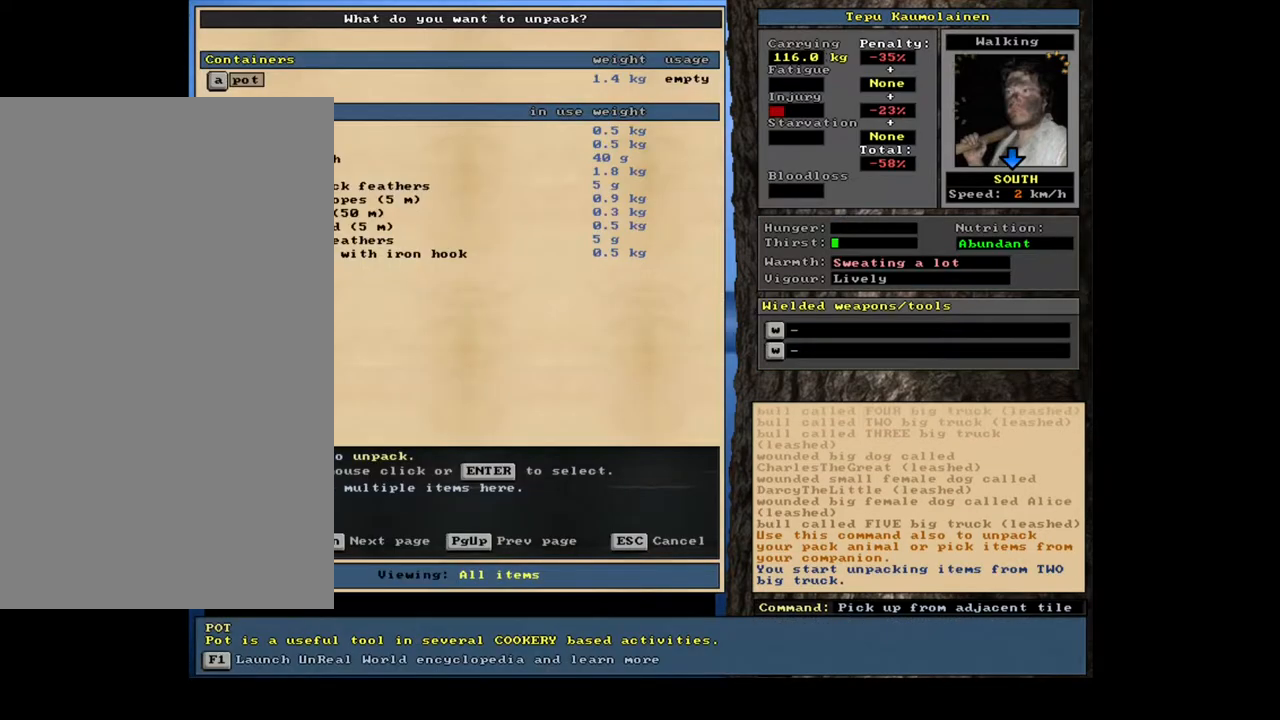
{"keys": [], "mouse": [], "events": []}
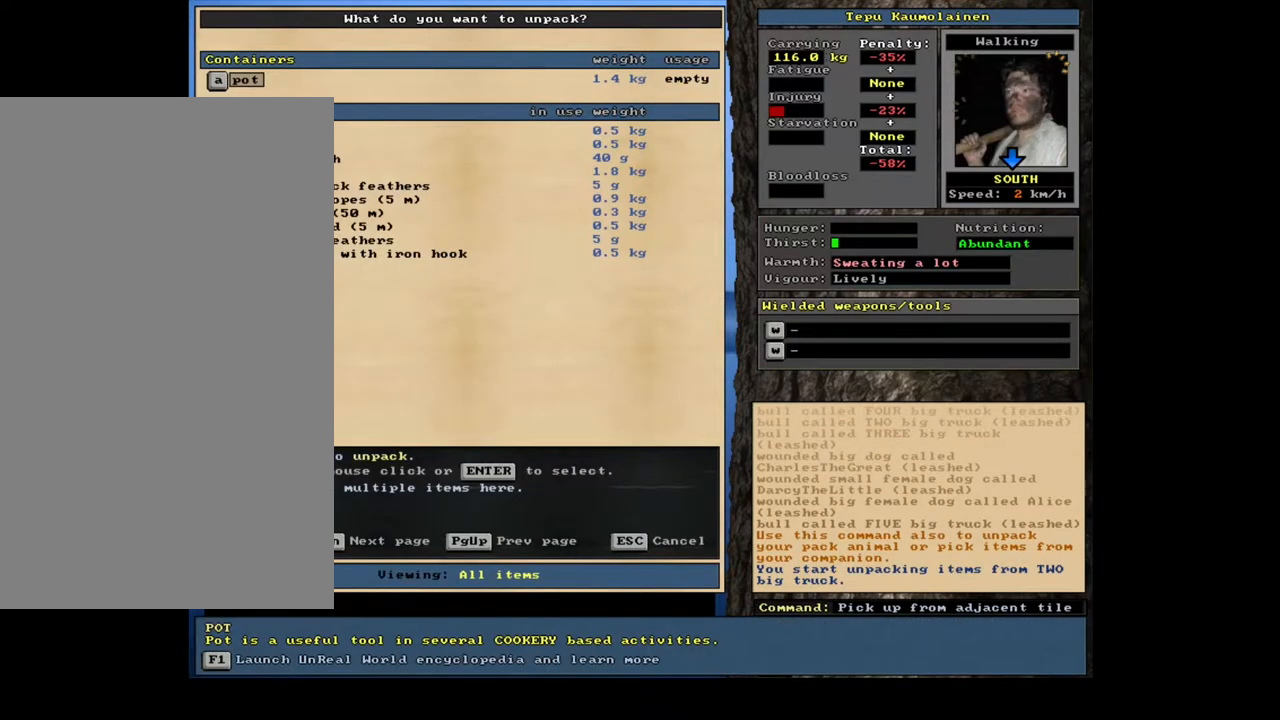
{"keys": [], "mouse": [], "events": []}
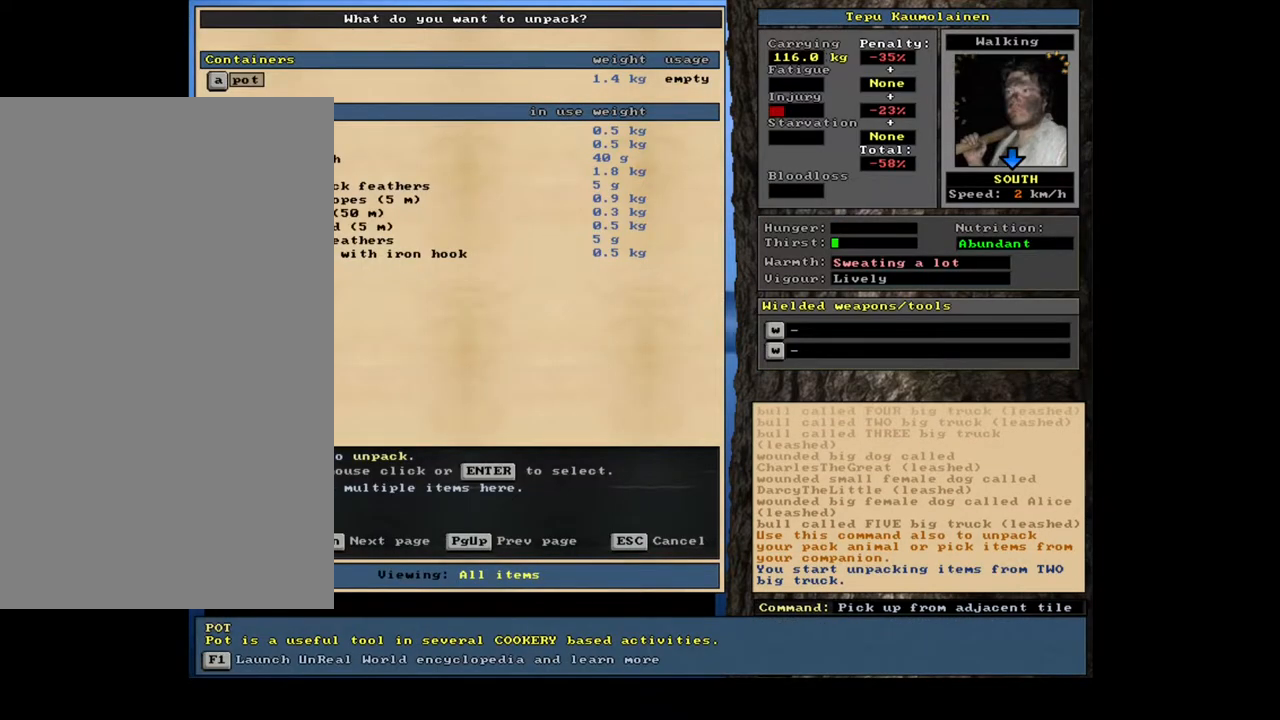
{"keys": [], "mouse": [], "events": []}
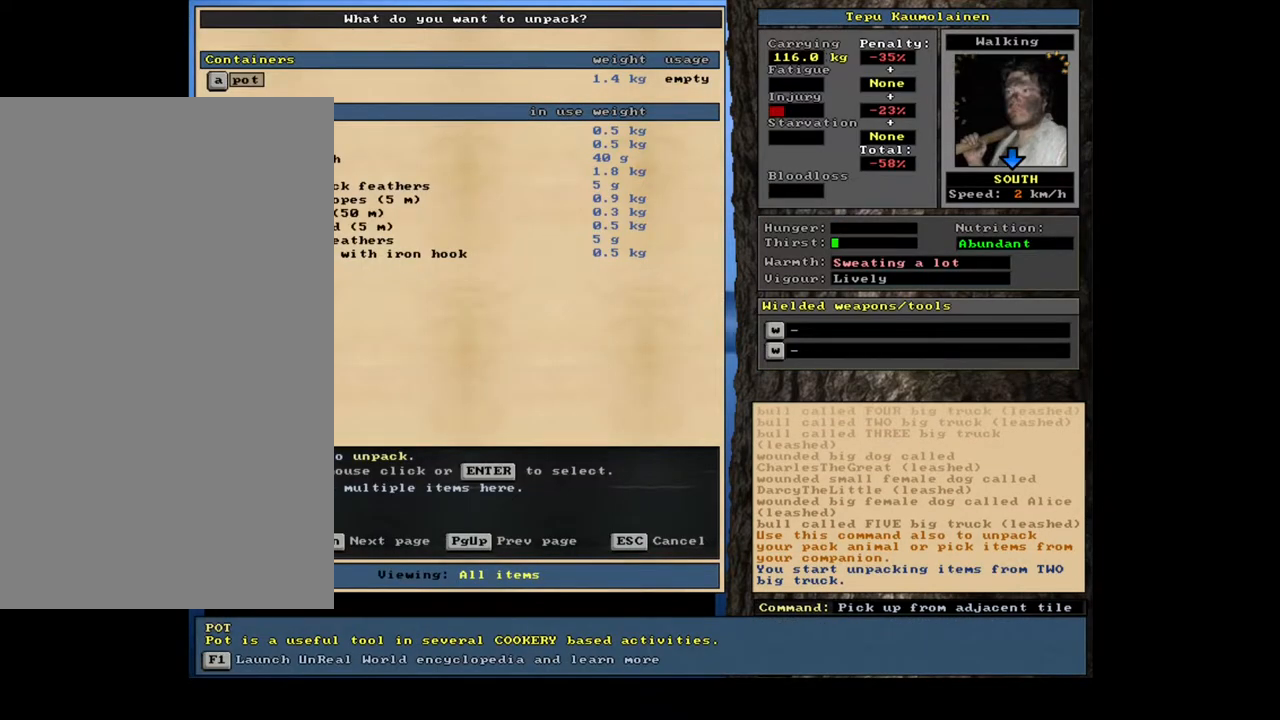
{"keys": [], "mouse": [], "events": []}
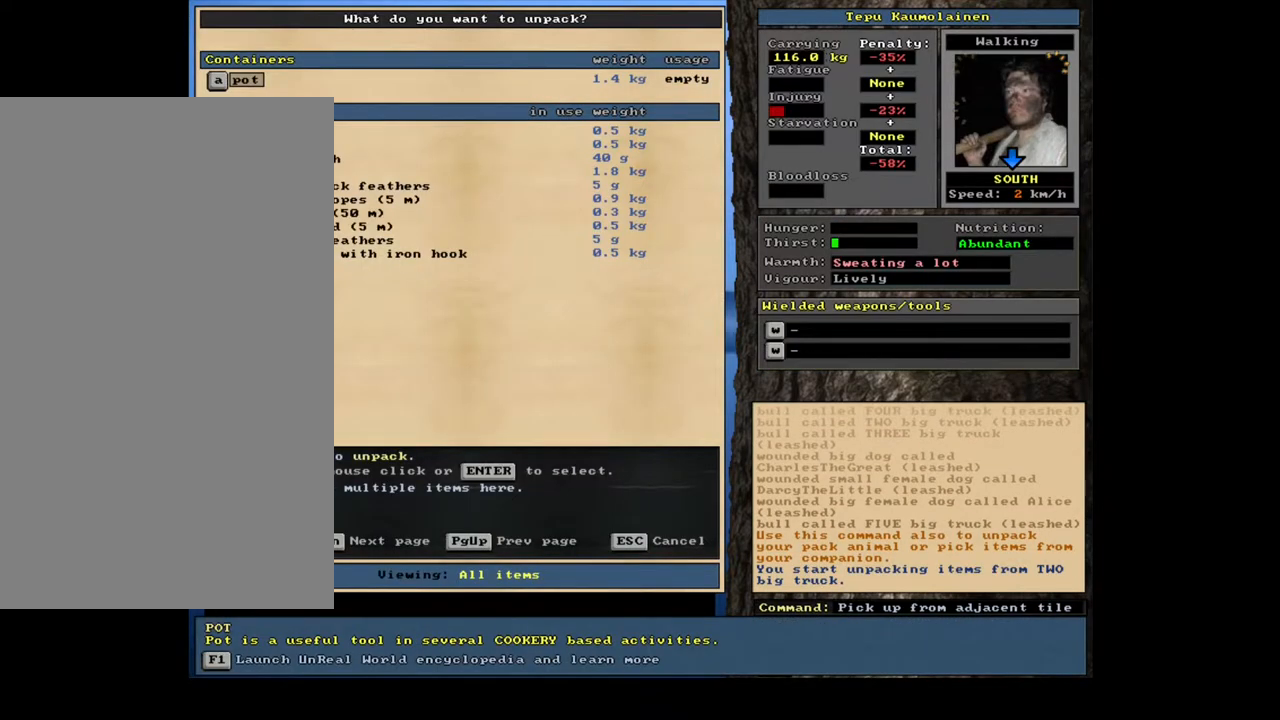
{"keys": [], "mouse": [], "events": []}
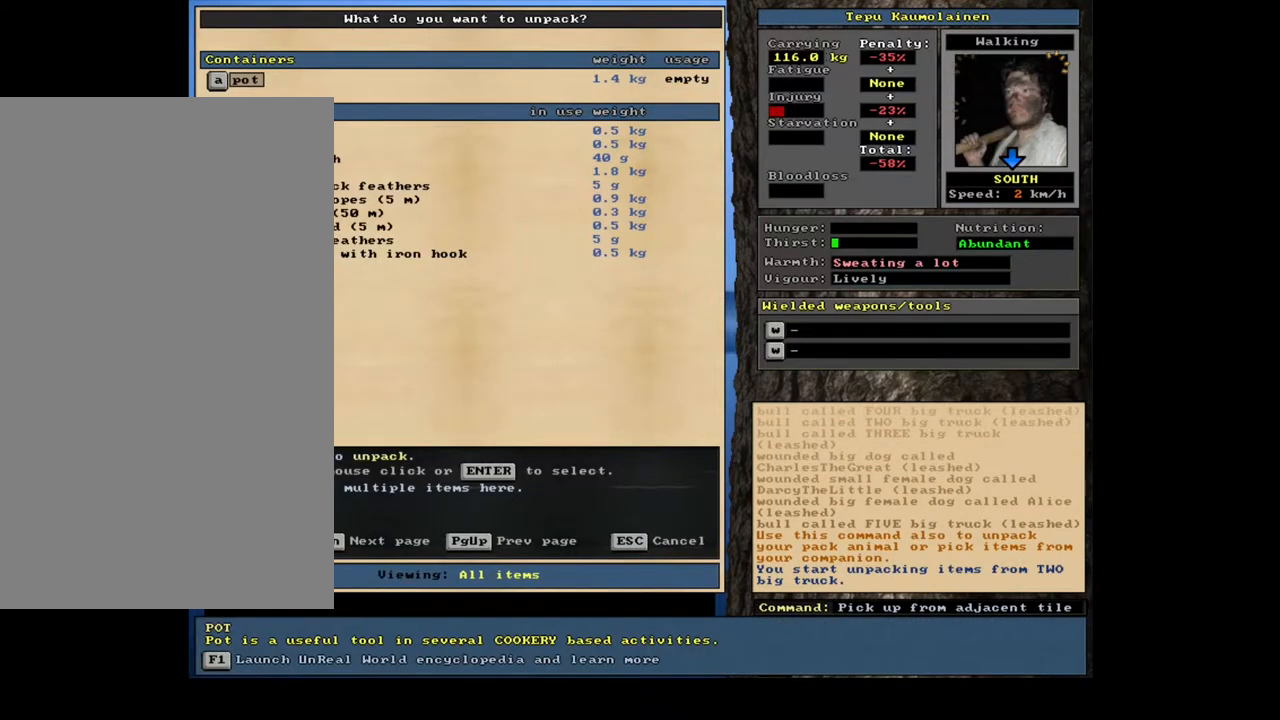
{"keys": [], "mouse": [], "events": []}
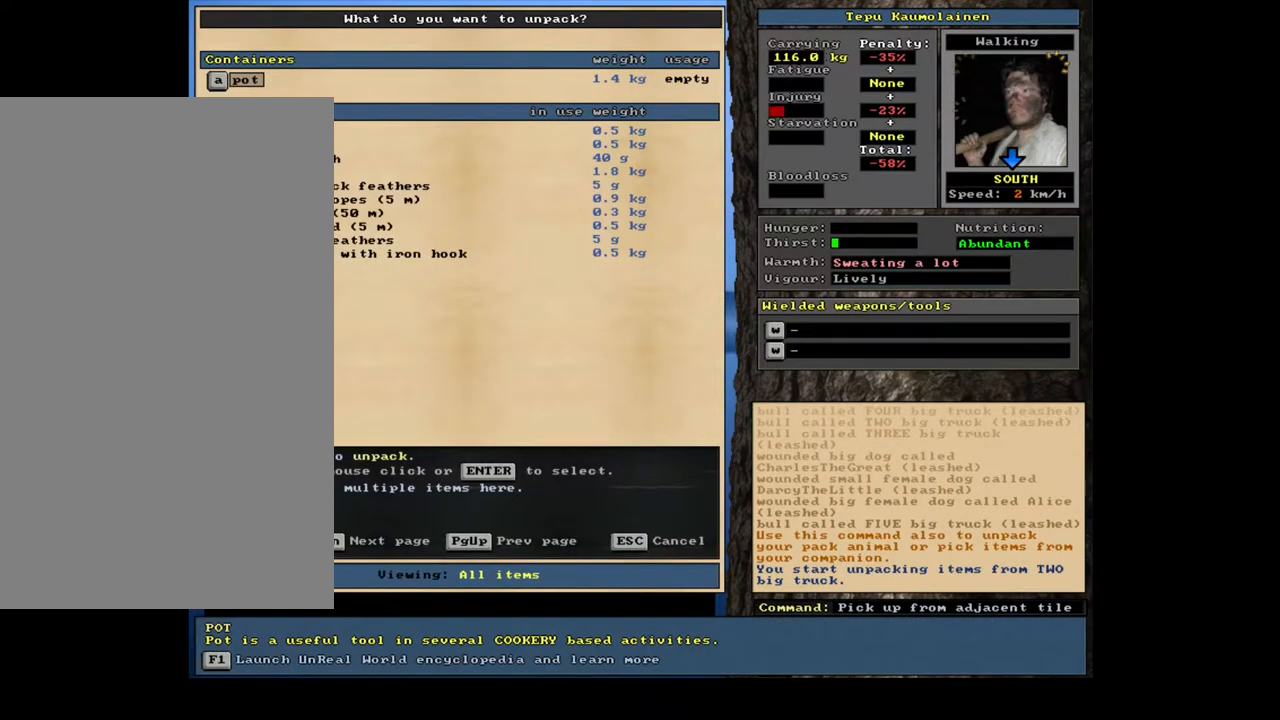
{"keys": [], "mouse": [], "events": [[133, "escape", "down"], [217, "escape", "up"]]}
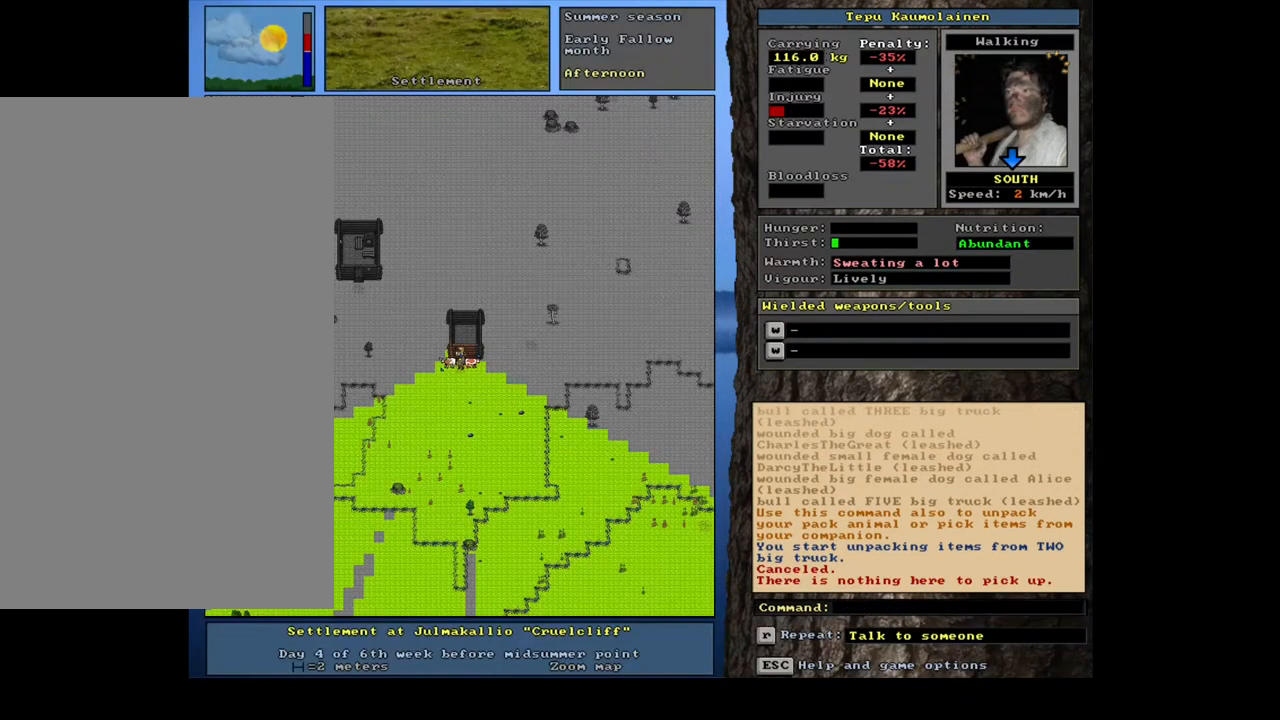
{"keys": [], "mouse": [], "events": [[217, "shift_l", "down"], [350, "g", "down"], [433, "g", "up"], [483, "shift_l", "up"]]}
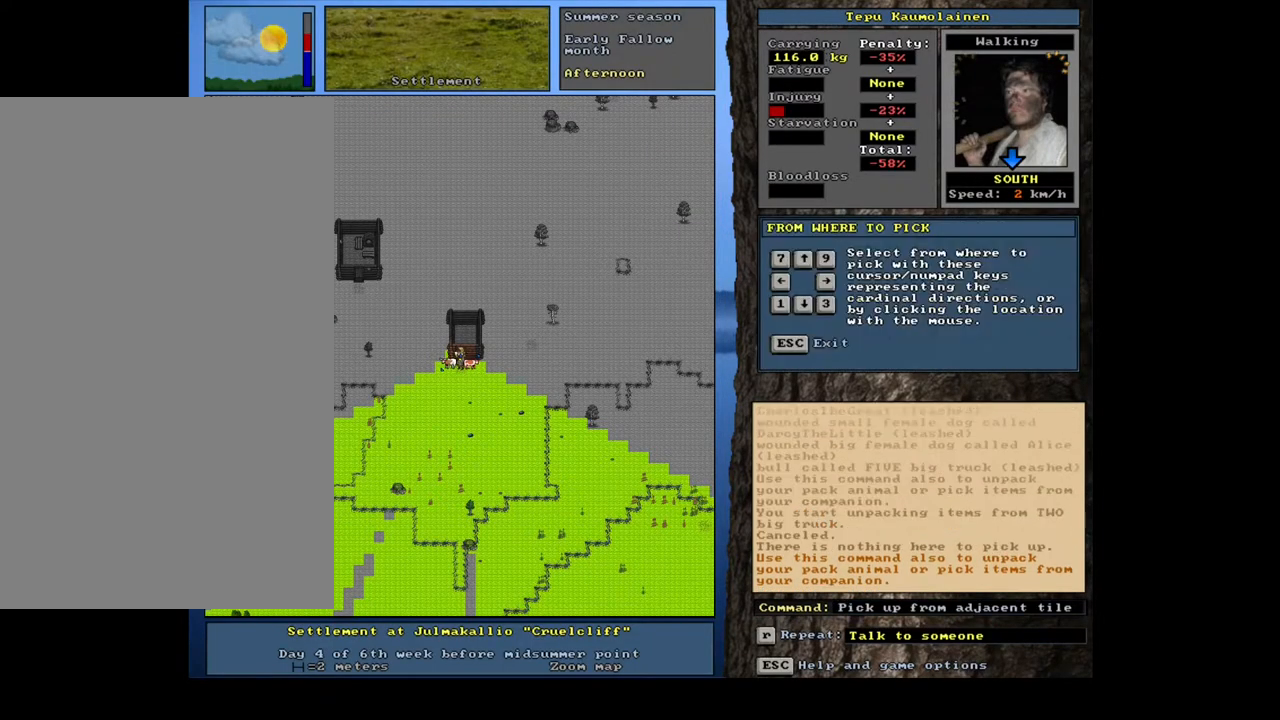
{"keys": [], "mouse": [], "events": [[100, "3", "down"], [217, "3", "up"]]}
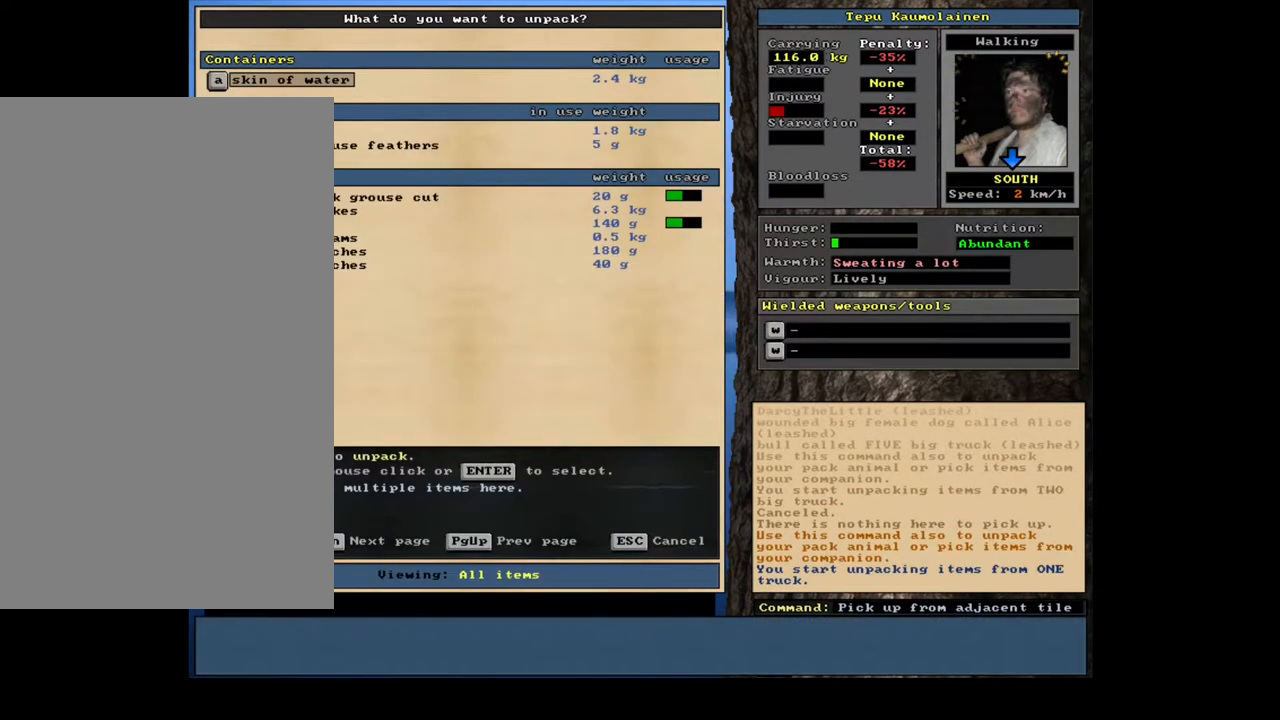
{"keys": [], "mouse": [], "events": []}
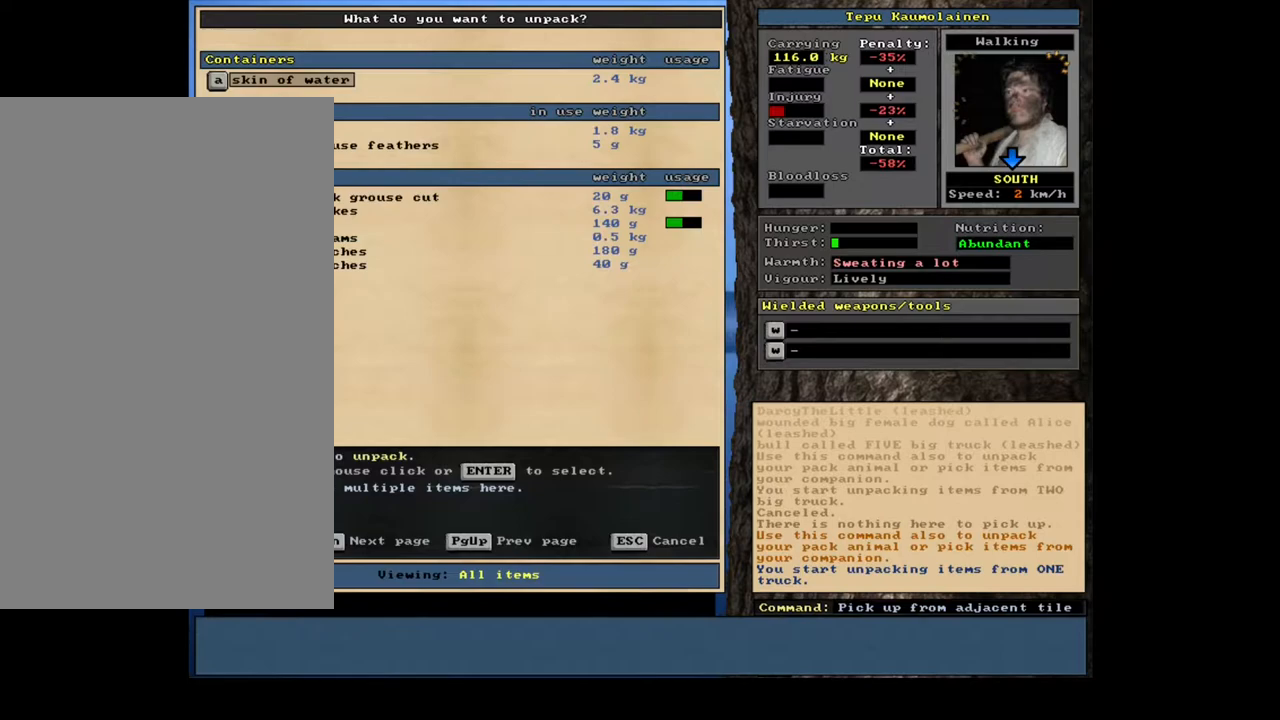
{"keys": [], "mouse": [], "events": []}
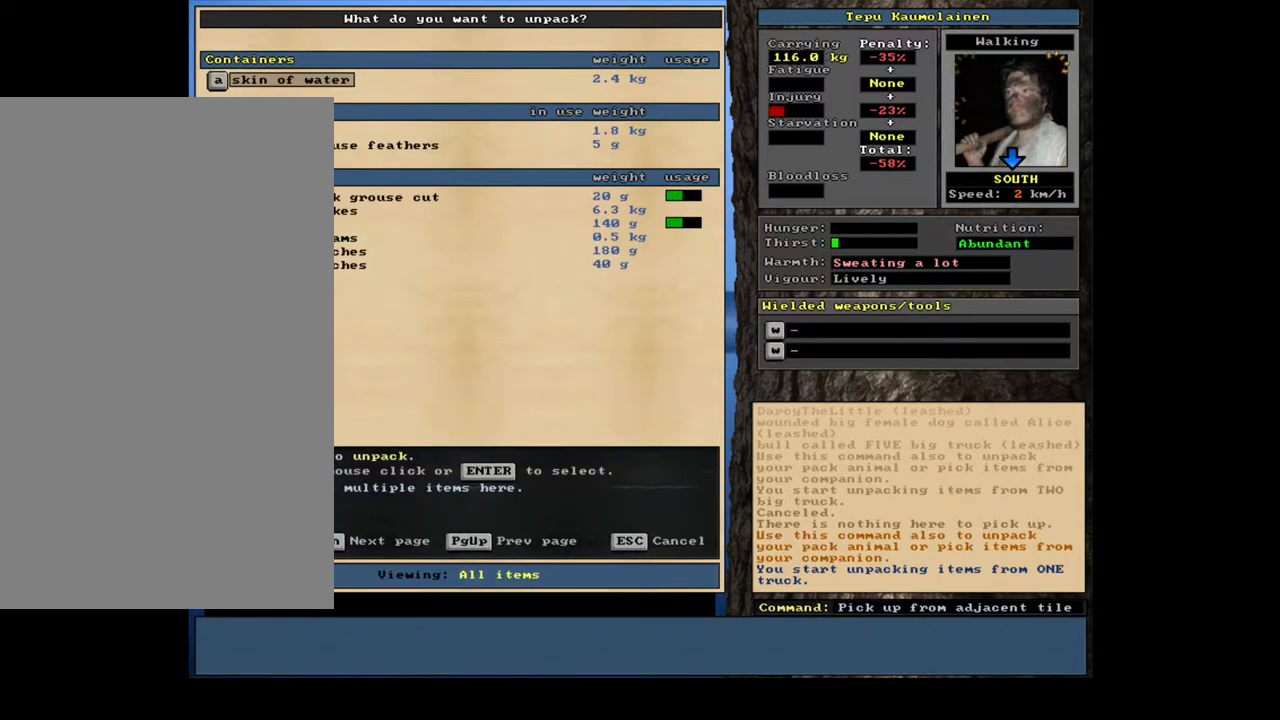
{"keys": [], "mouse": [], "events": []}
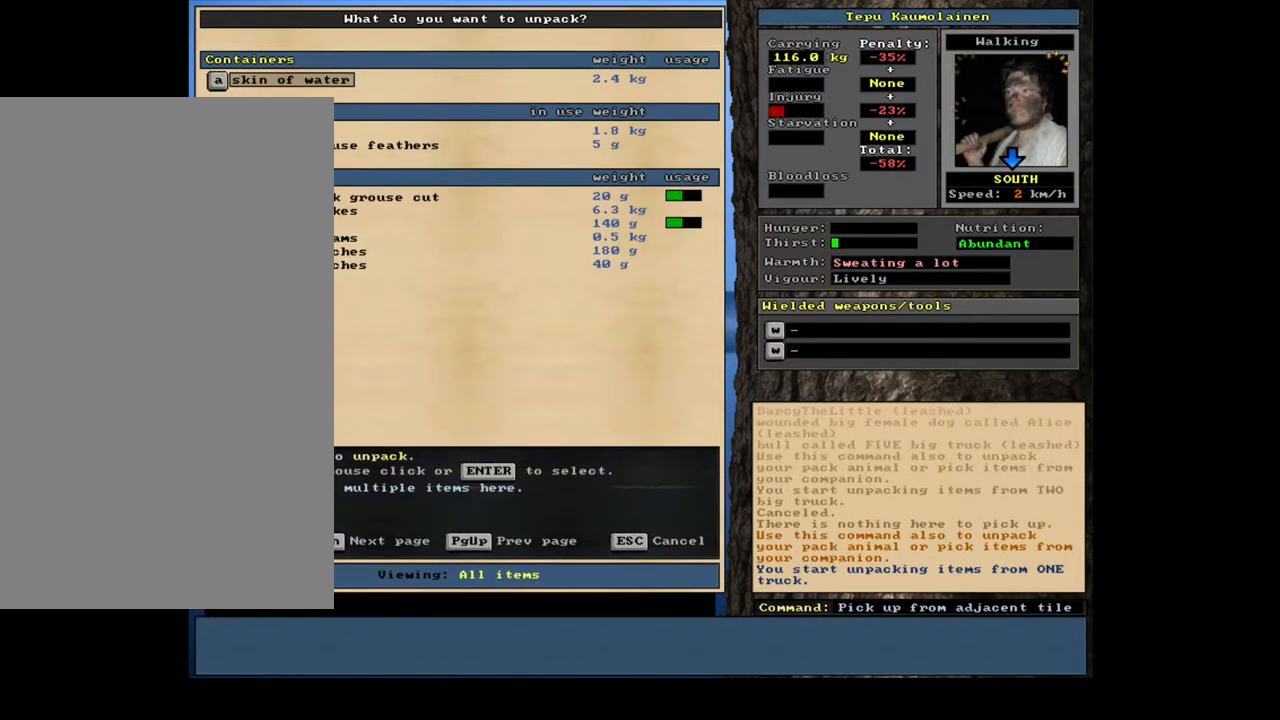
{"keys": [], "mouse": [], "events": []}
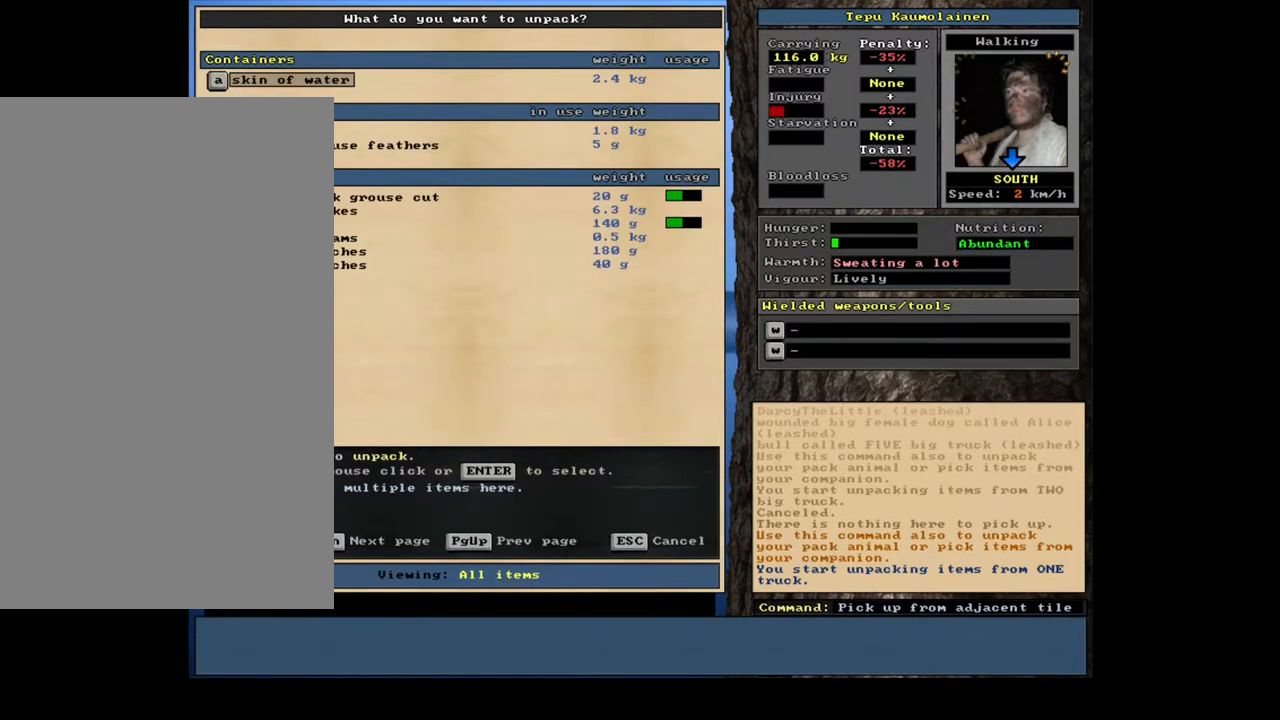
{"keys": [], "mouse": [], "events": [[417, "escape", "down"], [500, "escape", "up"]]}
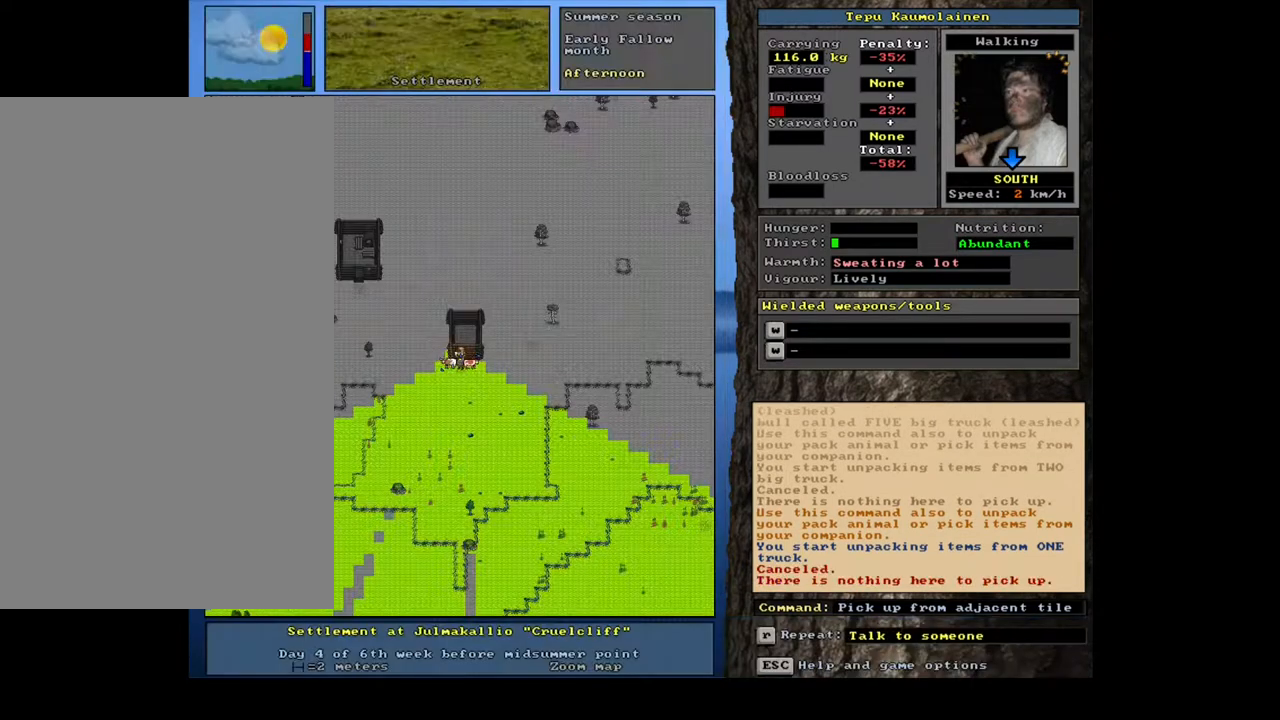
{"keys": [], "mouse": [], "events": []}
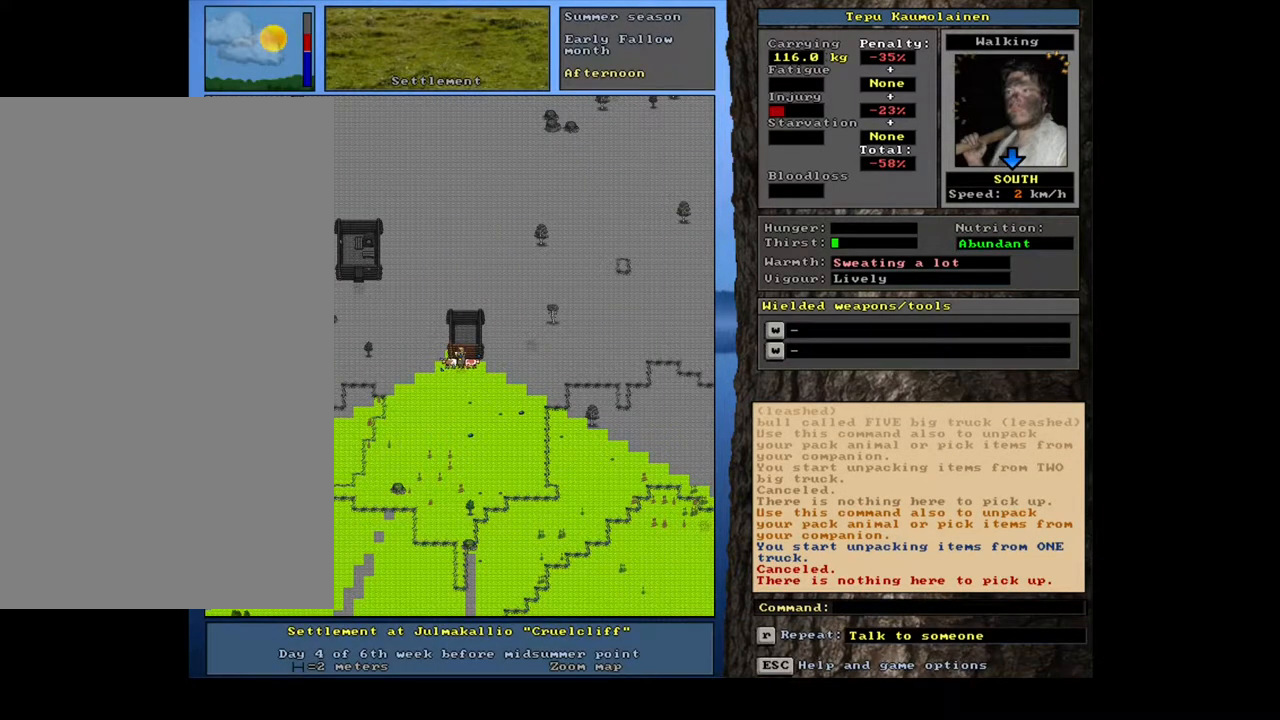
{"keys": [], "mouse": [], "events": [[150, "num3", "down"], [267, "num3", "up"]]}
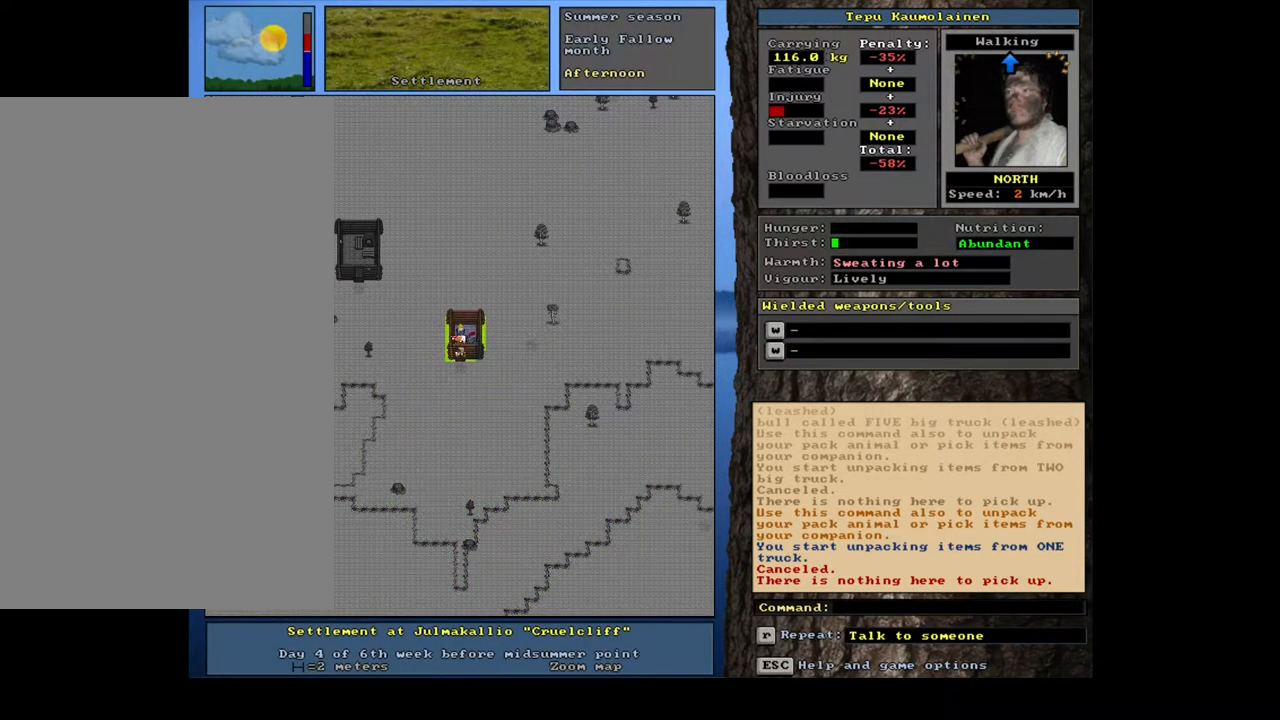
{"keys": ["shift_l"], "mouse": [], "events": [[417, "shift_l", "down"]]}
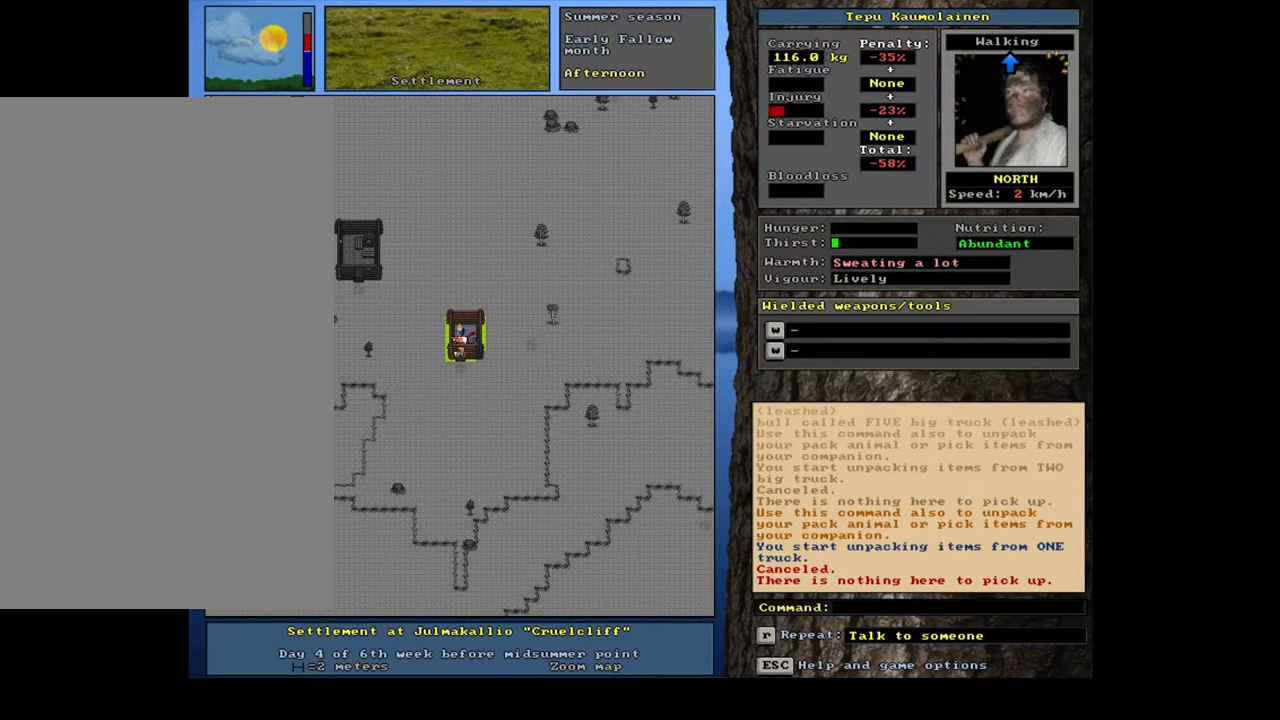
{"keys": ["up"], "mouse": [], "events": [[200, "g", "down"], [300, "g", "up"], [383, "shift_l", "up"], [483, "up", "down"]]}
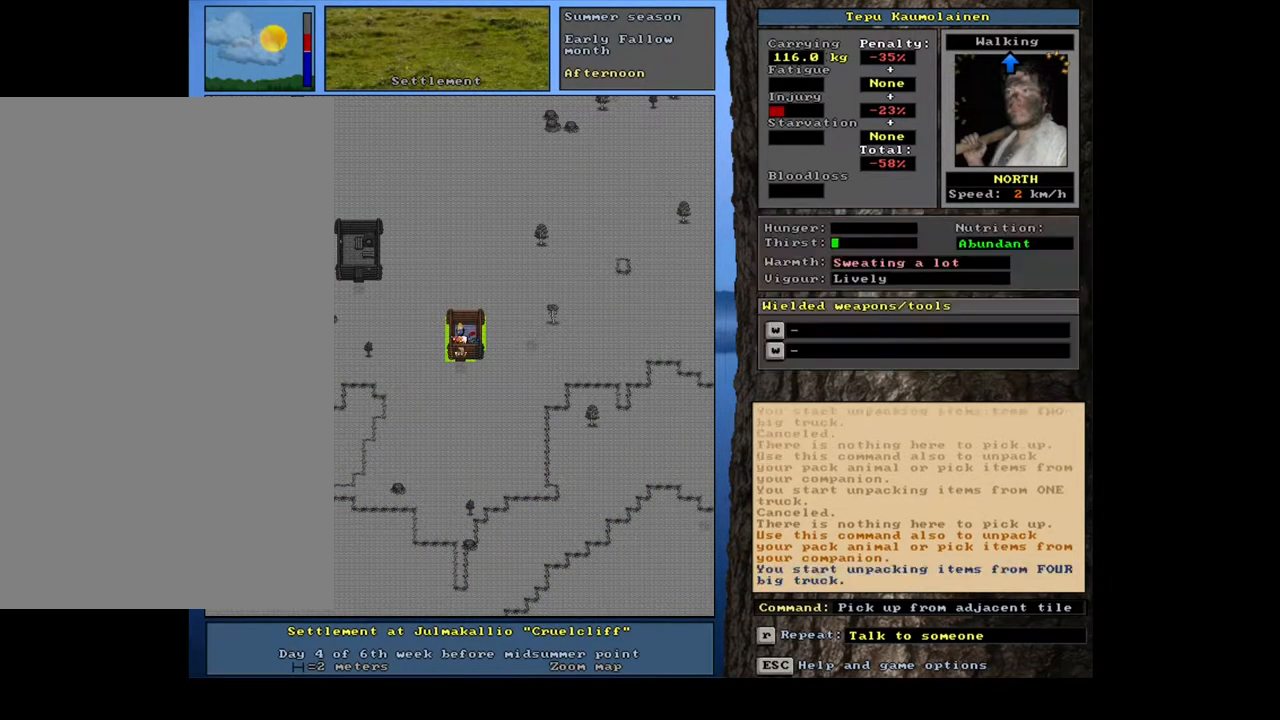
{"keys": [], "mouse": [], "events": [[67, "up", "up"]]}
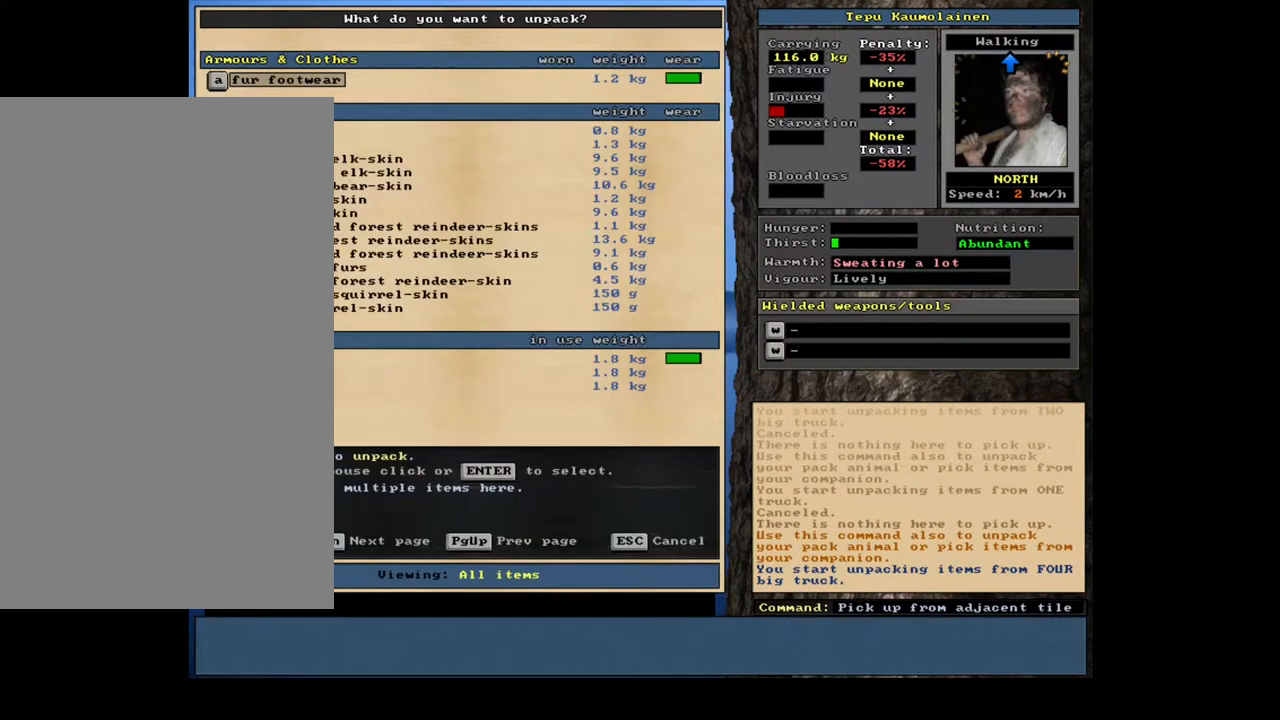
{"keys": [], "mouse": [], "events": []}
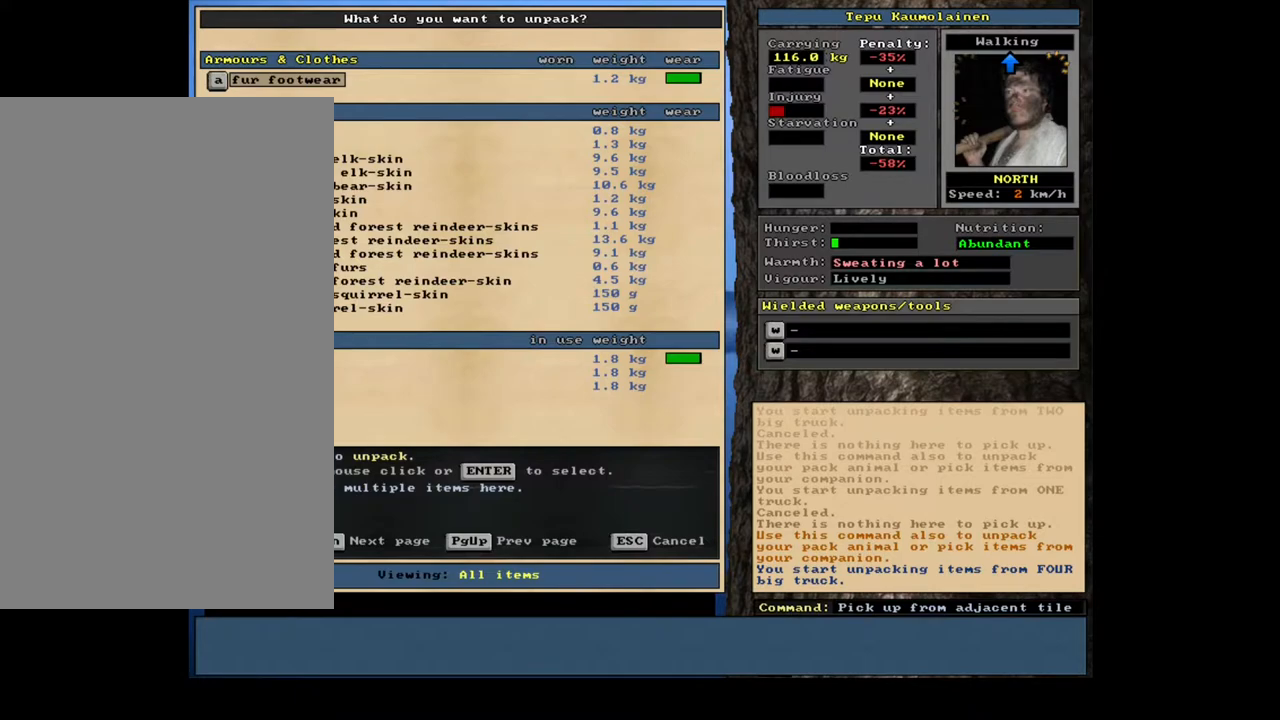
{"keys": [], "mouse": [], "events": []}
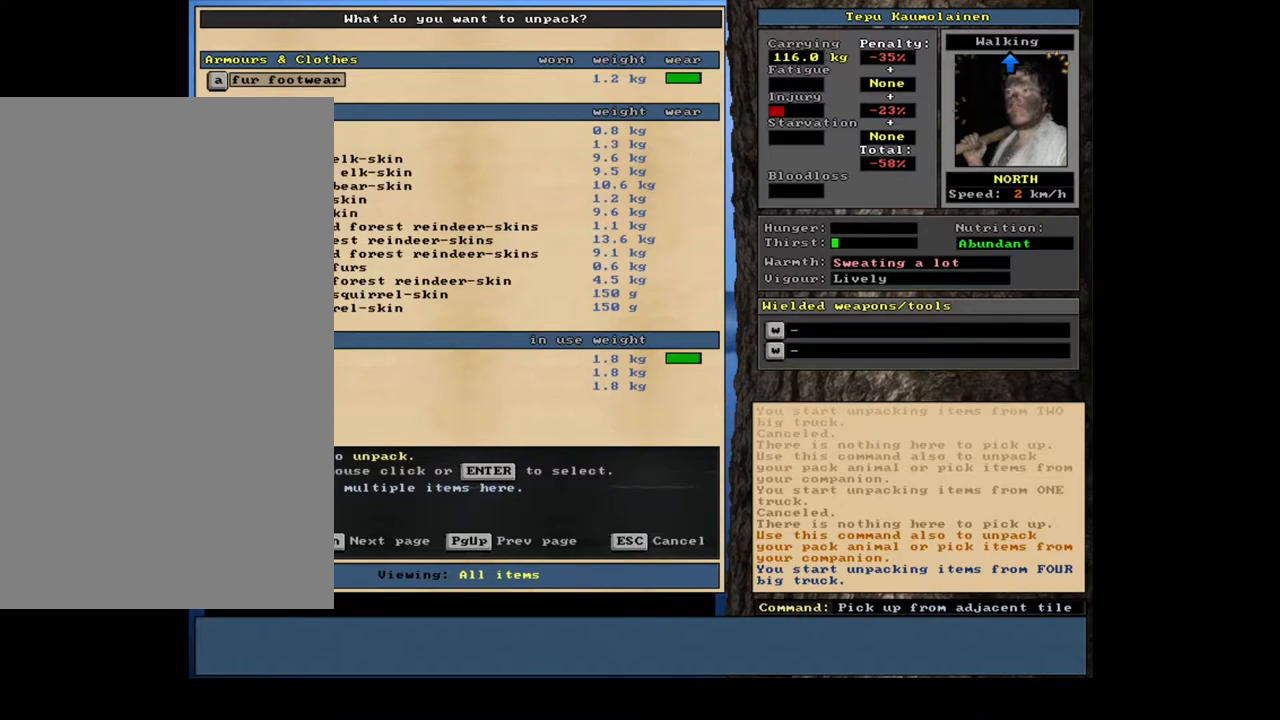
{"keys": [], "mouse": [], "events": []}
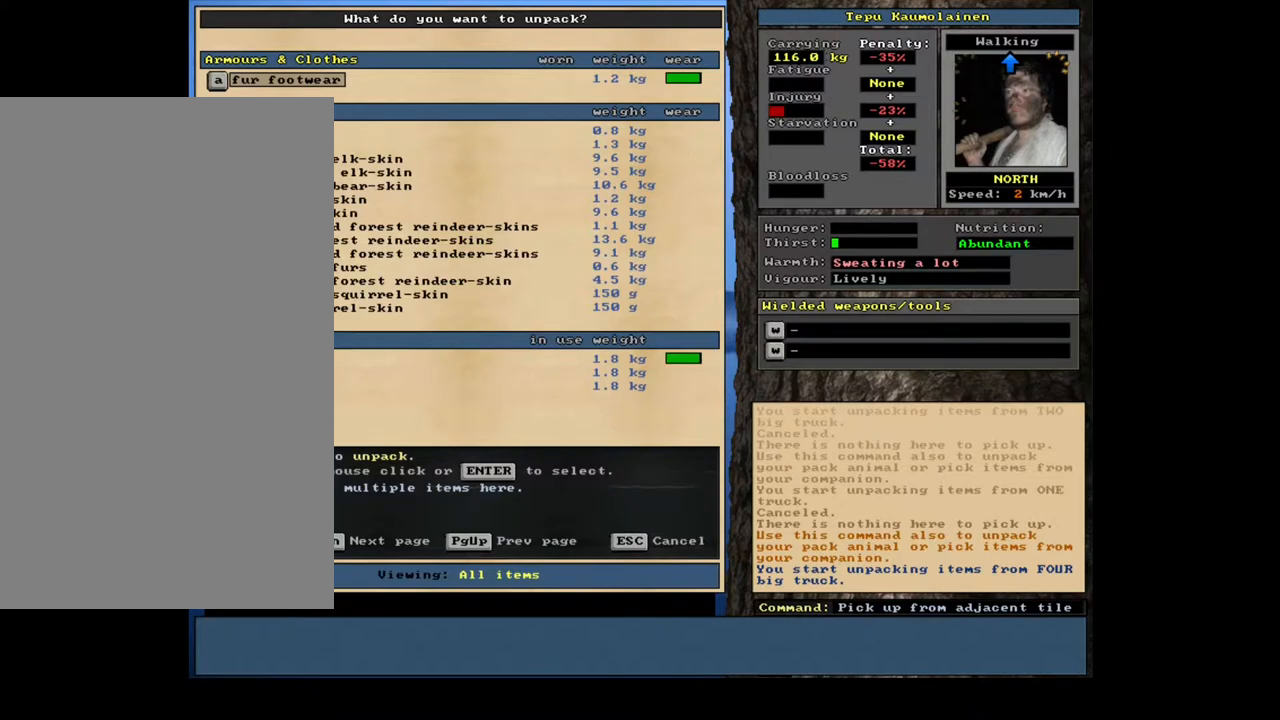
{"keys": [], "mouse": [], "events": []}
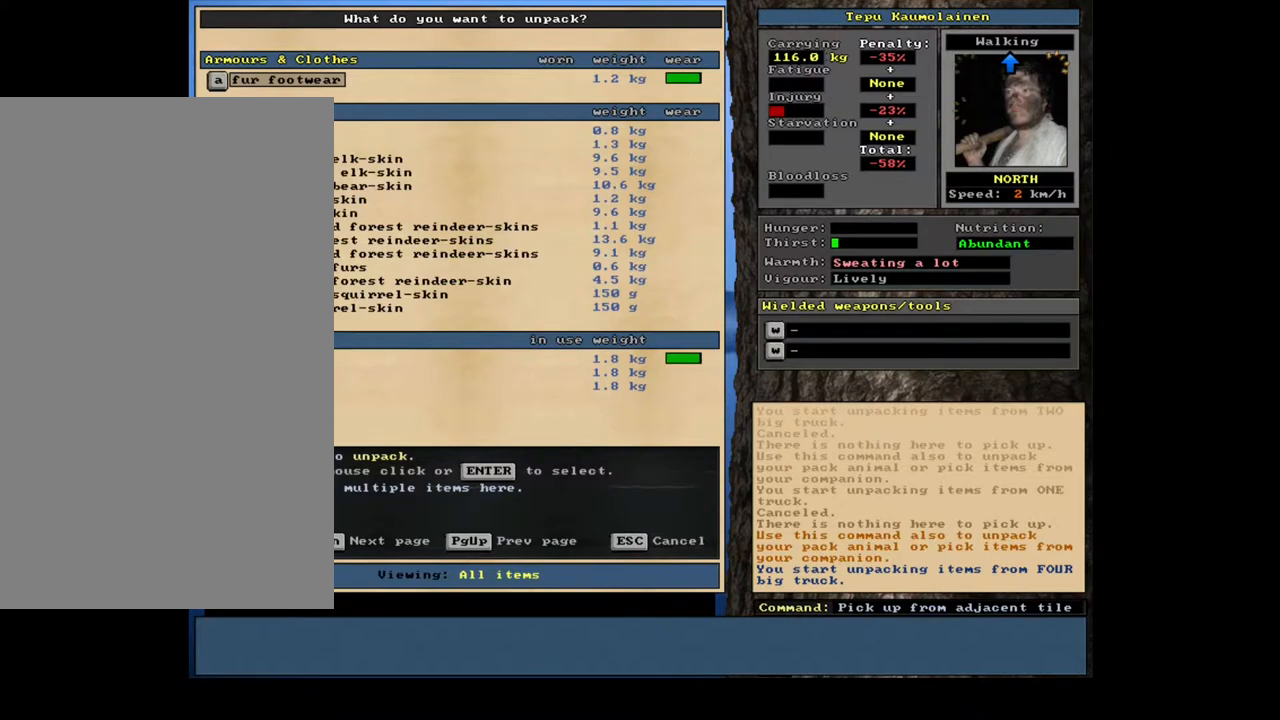
{"keys": [], "mouse": [], "events": []}
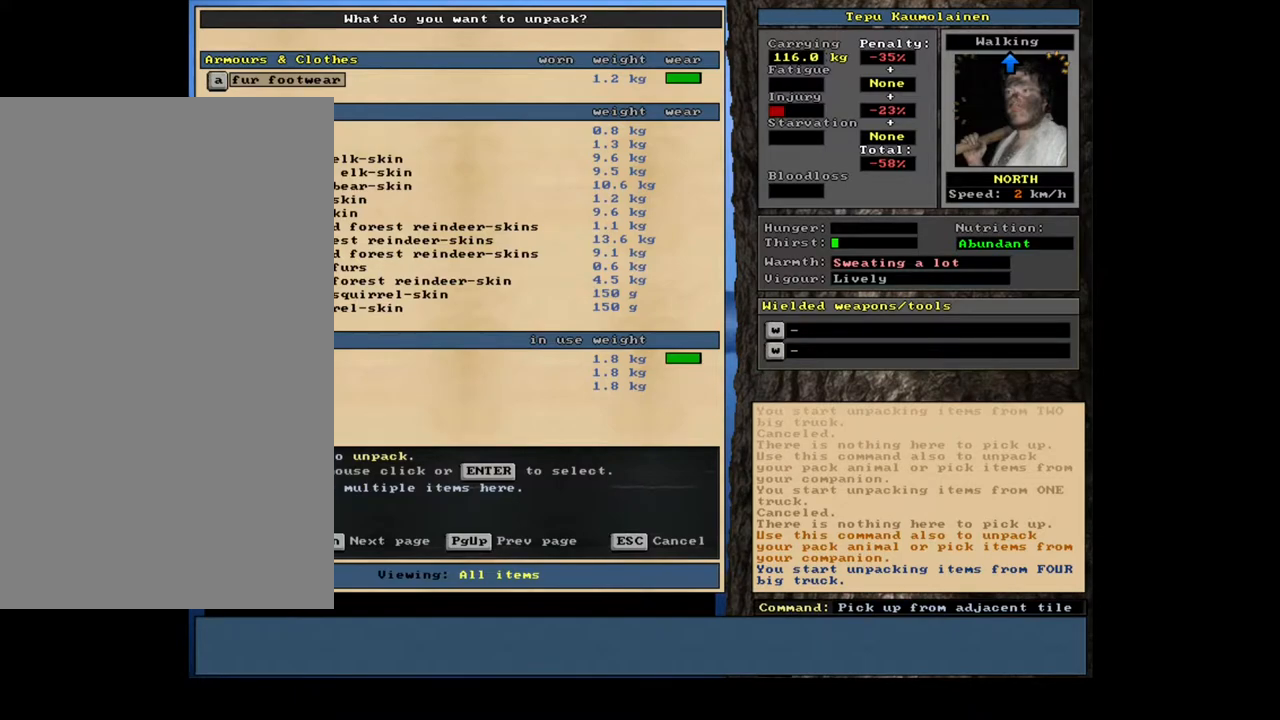
{"keys": [], "mouse": [], "events": []}
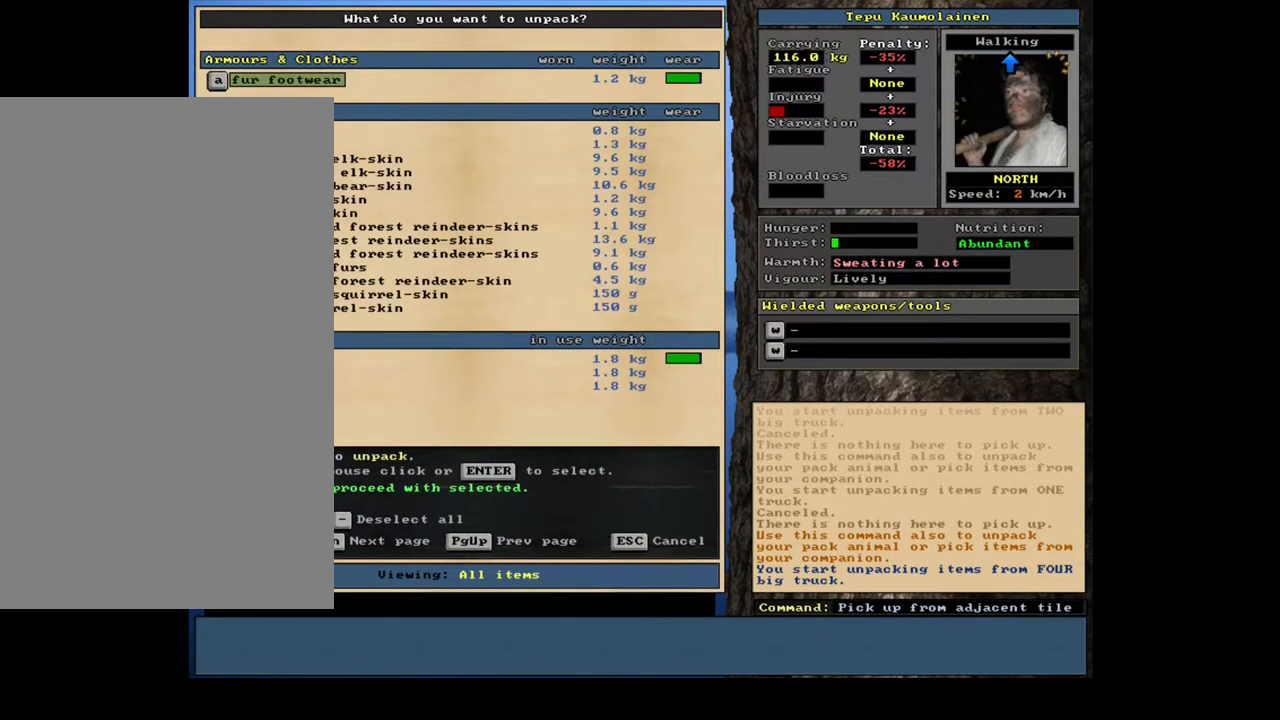
{"keys": [], "mouse": [], "events": []}